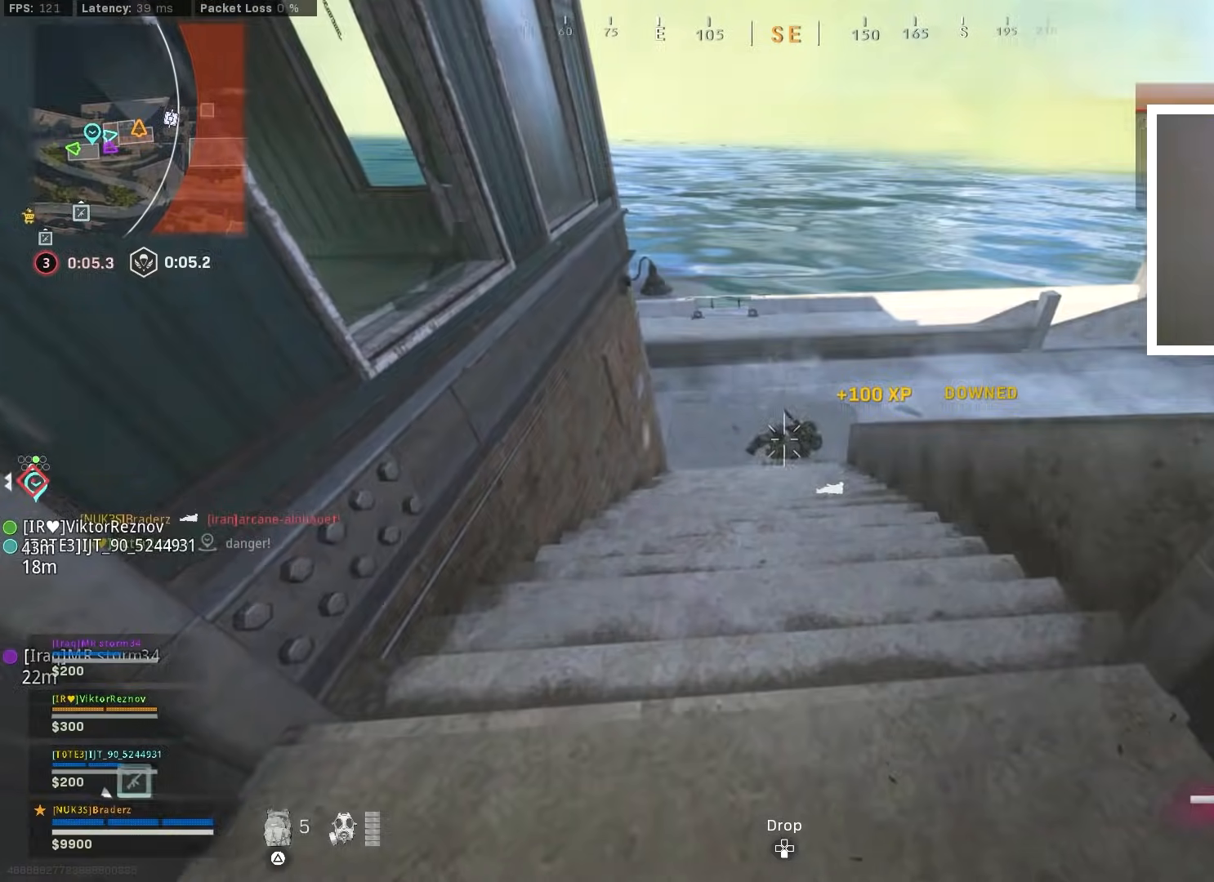
Gameplay with a controller (PlayStation layout); each line is a JSON object with the inputs held at the frame after it. "events" lists button and stick changes between this image and that frame as [ms after this image, input, new state], when the widget could be followed in between.
{"buttons": [], "left_stick": "down", "right_stick": "center", "events": [[17, "right_stick", "down"], [33, "R2", "up"], [117, "left_stick", "up-left"], [117, "right_stick", "center"], [350, "left_stick", "down-left"], [434, "left_stick", "down"]]}
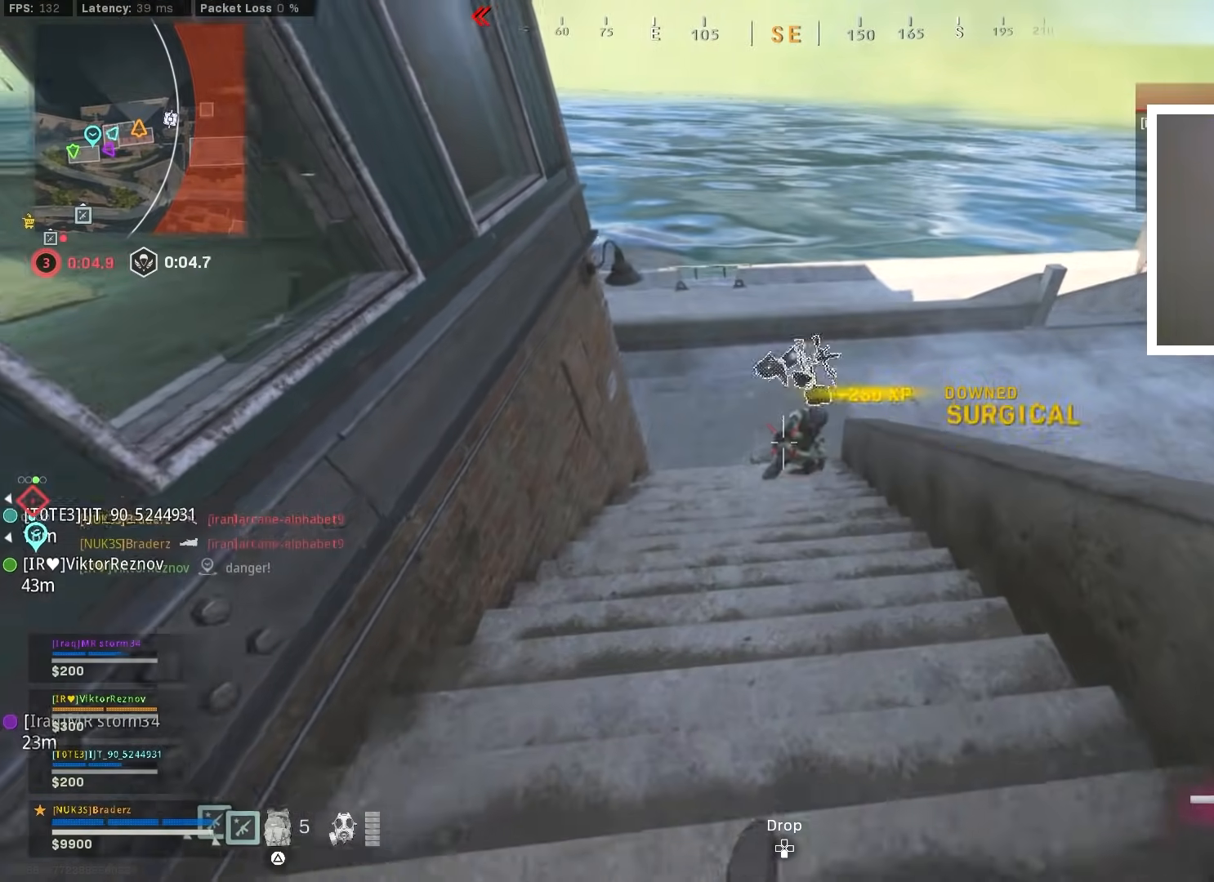
{"buttons": ["L3"], "left_stick": "up-left", "right_stick": "center", "events": [[134, "right_stick", "up-right"], [234, "right_stick", "center"], [317, "left_stick", "up-left"], [451, "L3", "down"]]}
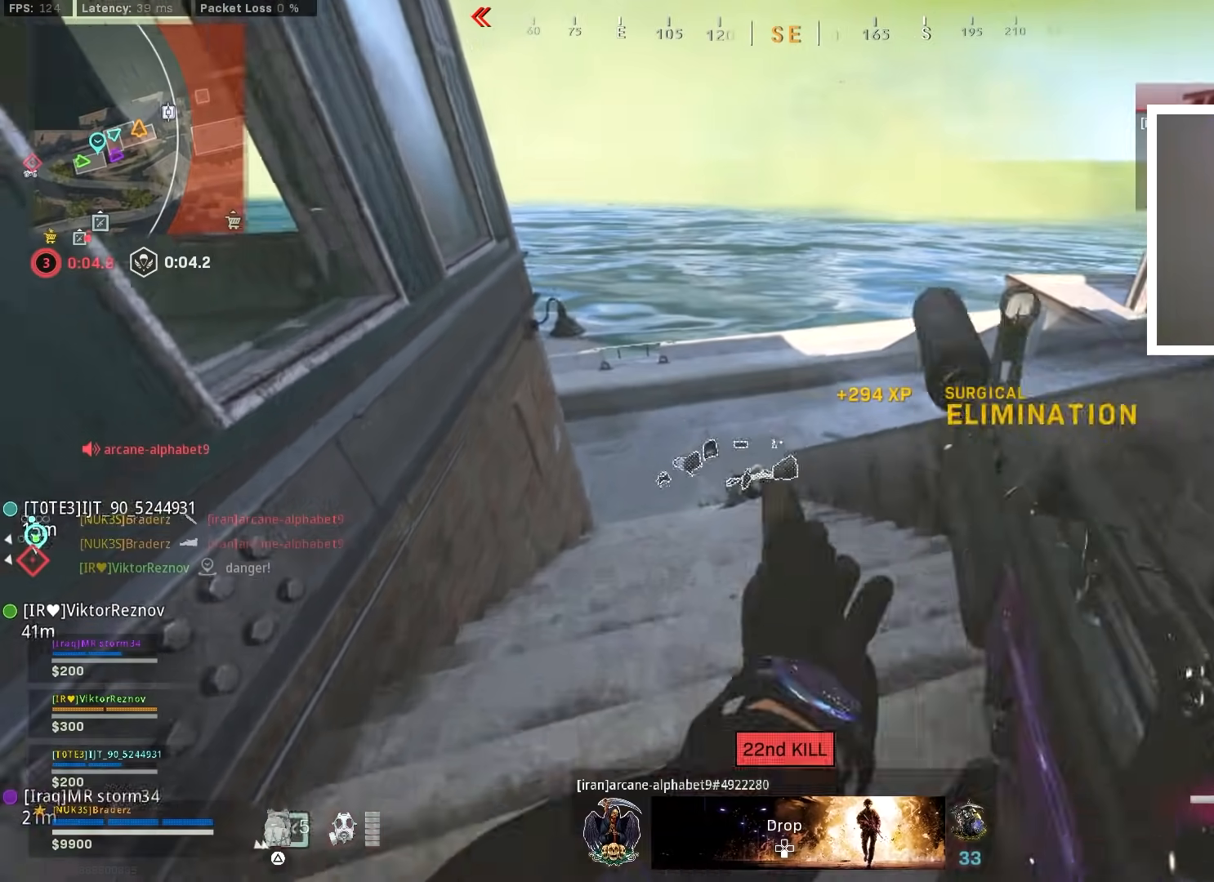
{"buttons": ["L3"], "left_stick": "up-left", "right_stick": "up-right", "events": [[67, "L3", "up"], [117, "L3", "down"], [217, "L3", "up"], [284, "L3", "down"], [334, "right_stick", "up-right"], [384, "L3", "up"], [434, "L3", "down"]]}
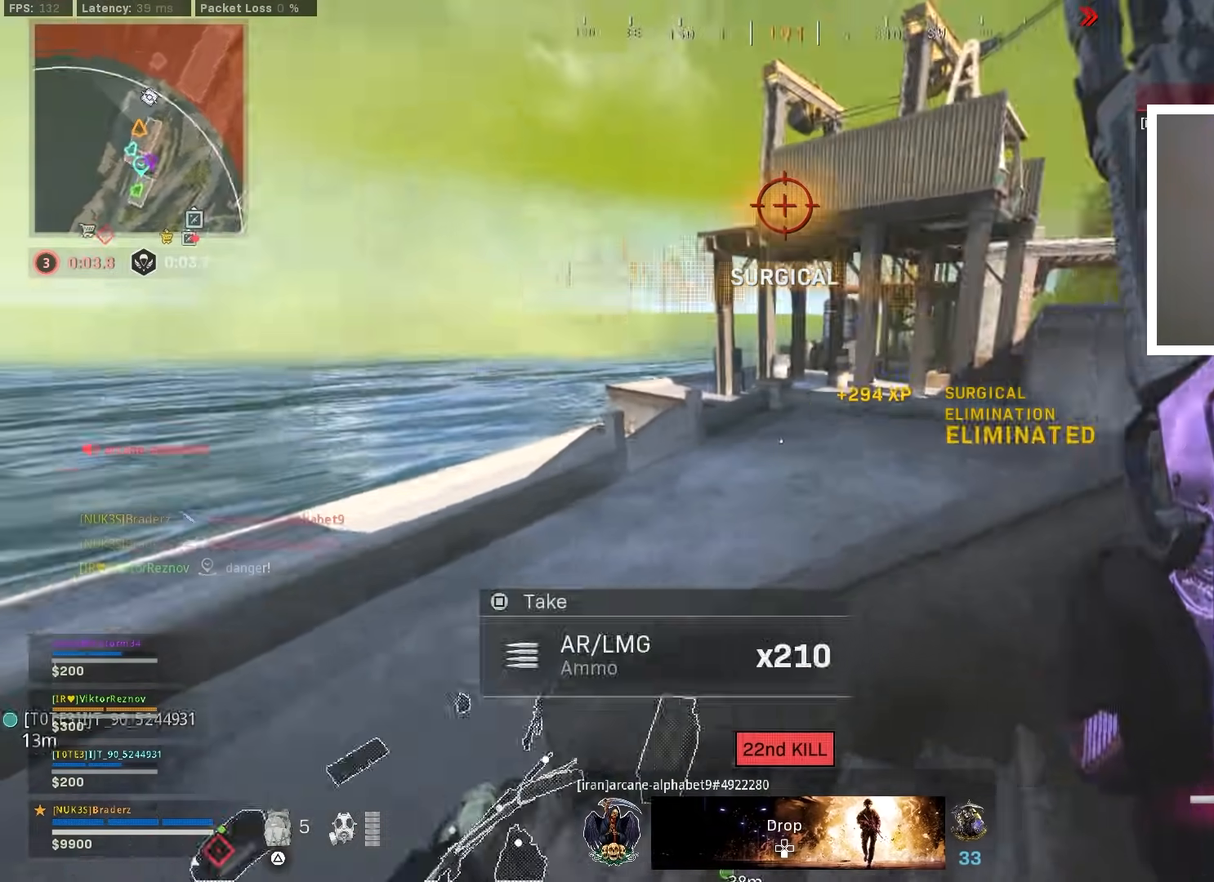
{"buttons": [], "left_stick": "left", "right_stick": "center", "events": [[33, "L3", "up"], [83, "right_stick", "center"], [100, "left_stick", "left"]]}
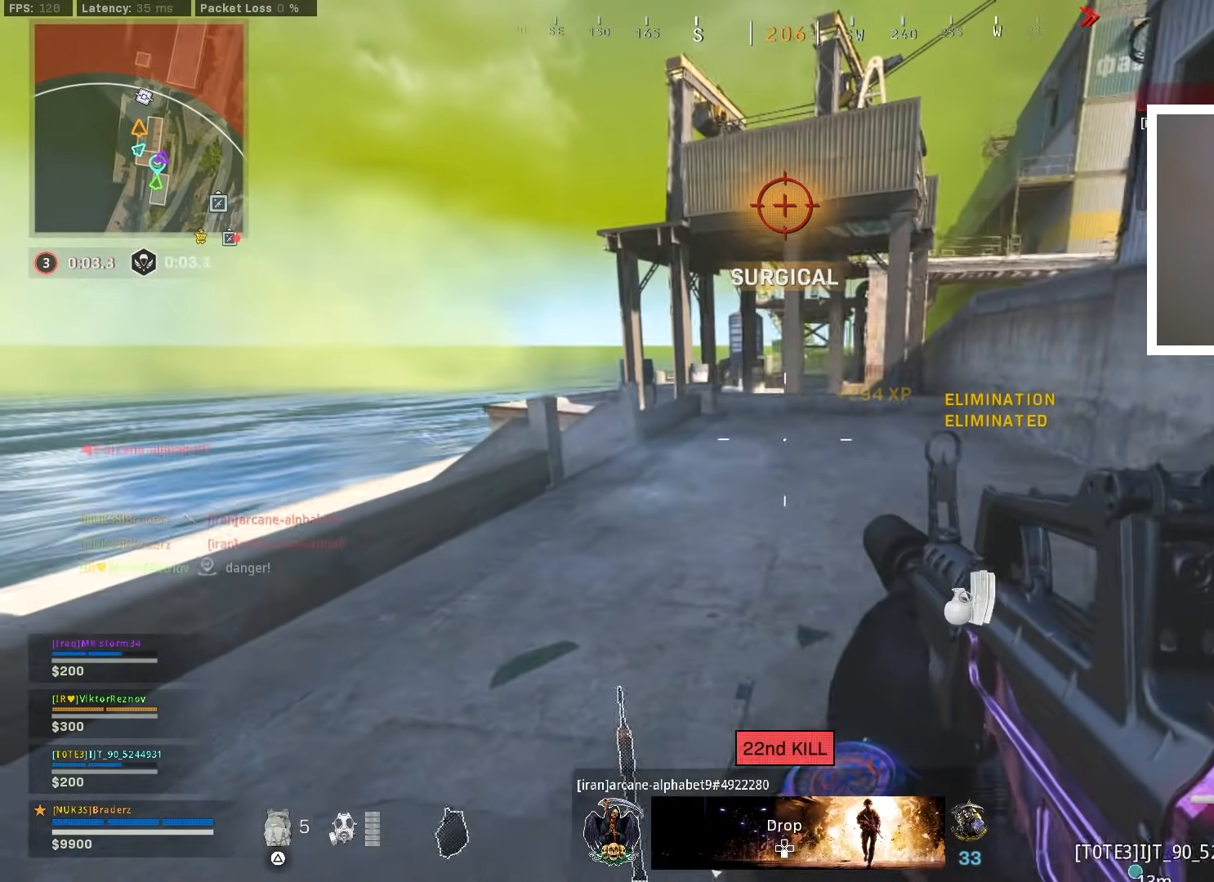
{"buttons": [], "left_stick": "up-right", "right_stick": "right", "events": [[100, "right_stick", "right"], [184, "left_stick", "down-left"], [267, "right_stick", "center"], [334, "left_stick", "down-right"], [451, "right_stick", "right"], [484, "left_stick", "up-right"]]}
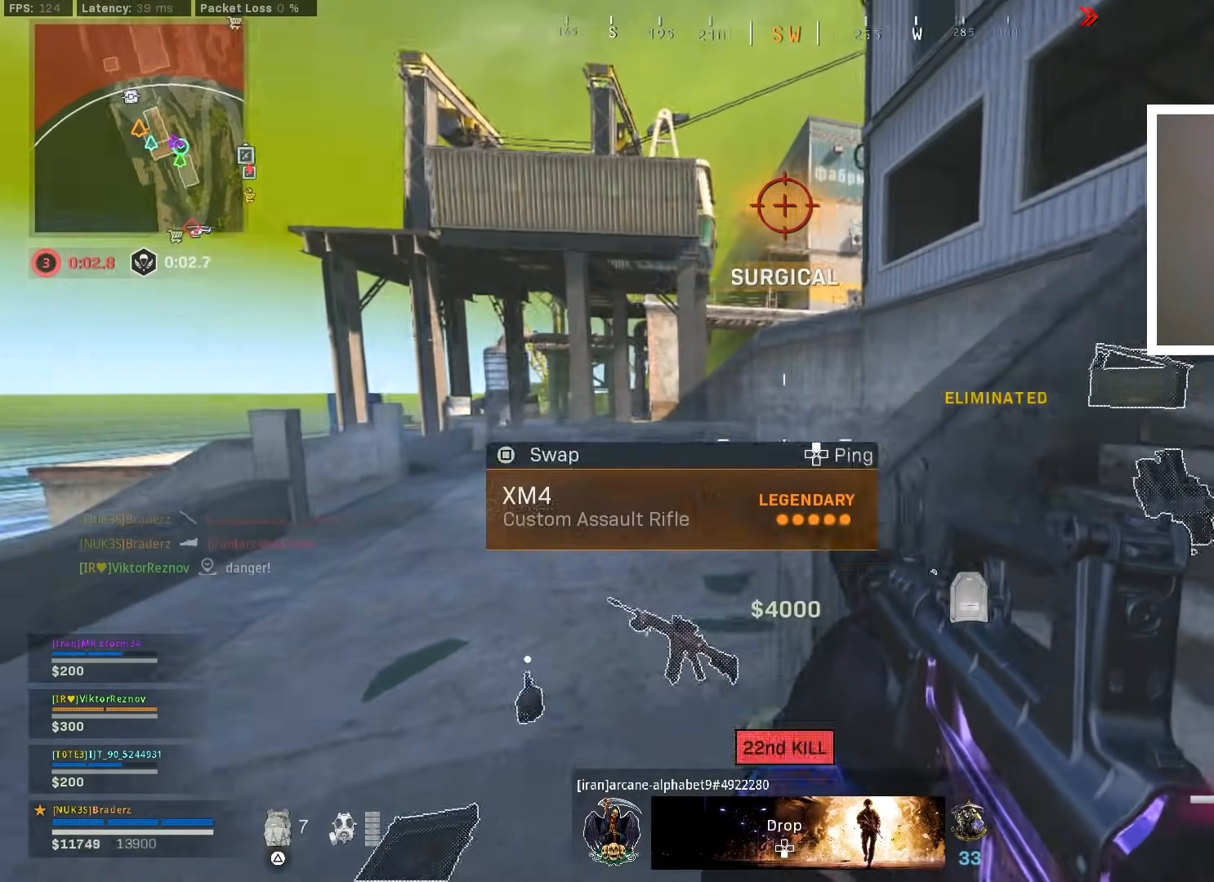
{"buttons": ["L3"], "left_stick": "up-right", "right_stick": "center", "events": [[150, "L3", "down"], [200, "L3", "up"], [200, "left_stick", "up"], [233, "right_stick", "center"], [267, "L3", "down"], [350, "L3", "up"], [400, "right_stick", "down-right"], [417, "L3", "down"], [434, "left_stick", "up-right"], [484, "right_stick", "center"]]}
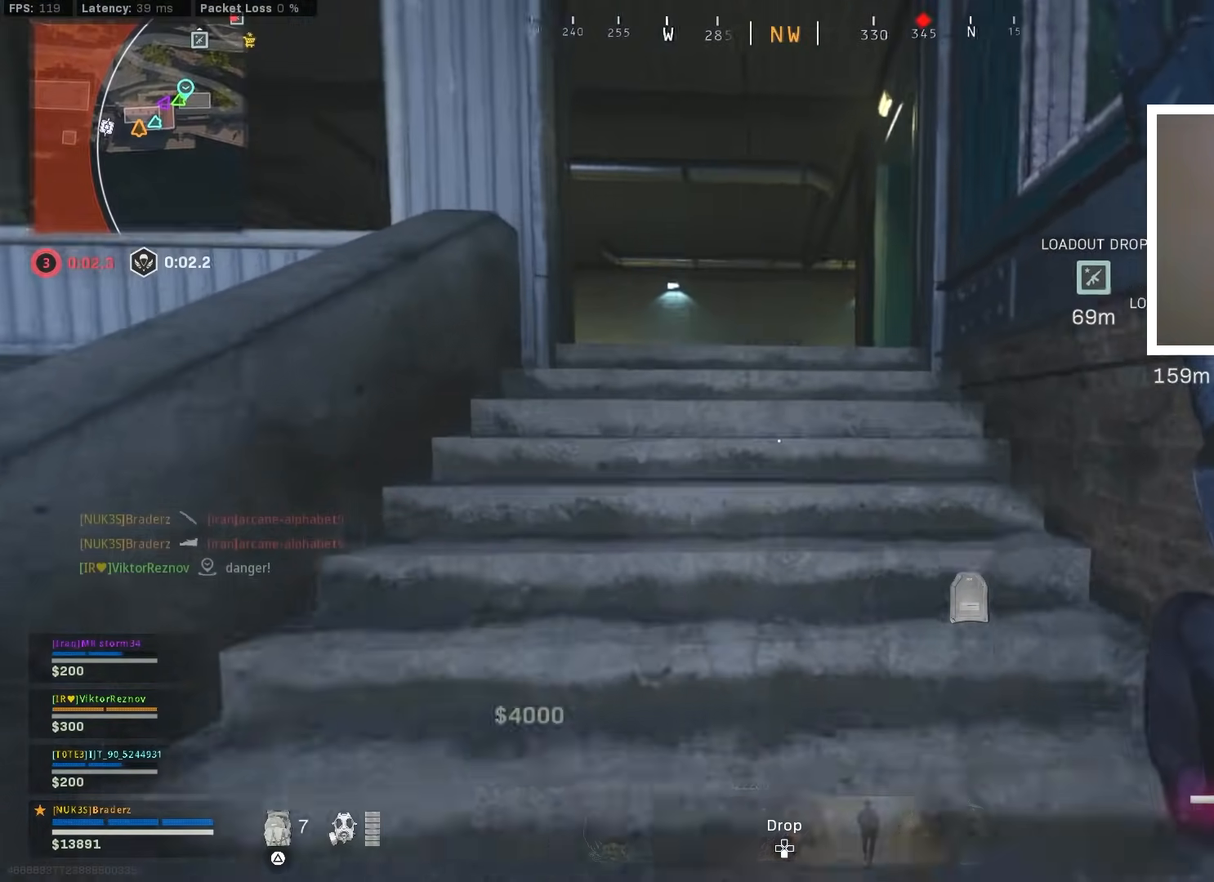
{"buttons": [], "left_stick": "up", "right_stick": "center", "events": [[17, "L3", "up"], [84, "SQUARE", "down"], [334, "left_stick", "center"], [484, "left_stick", "up"], [501, "SQUARE", "up"]]}
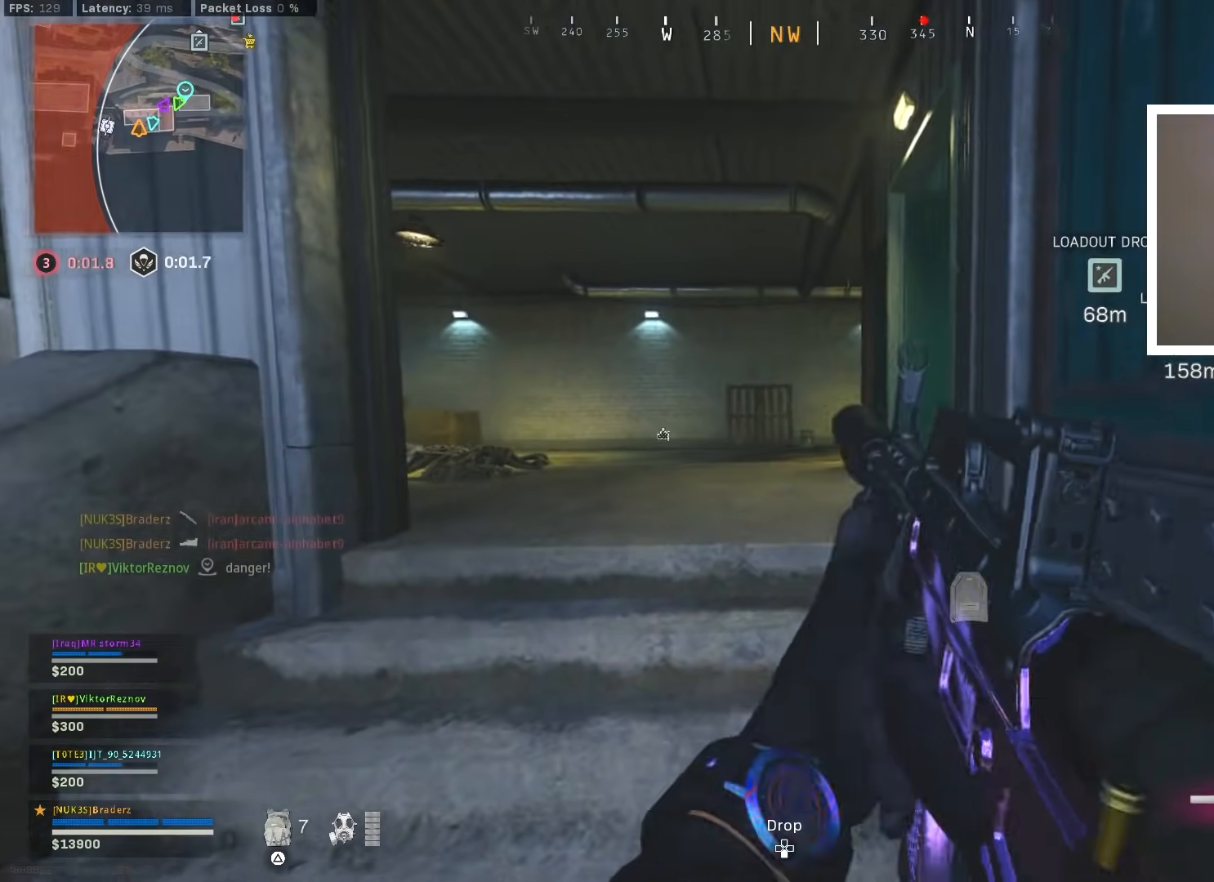
{"buttons": [], "left_stick": "up", "right_stick": "center", "events": [[283, "right_stick", "left"], [450, "right_stick", "center"]]}
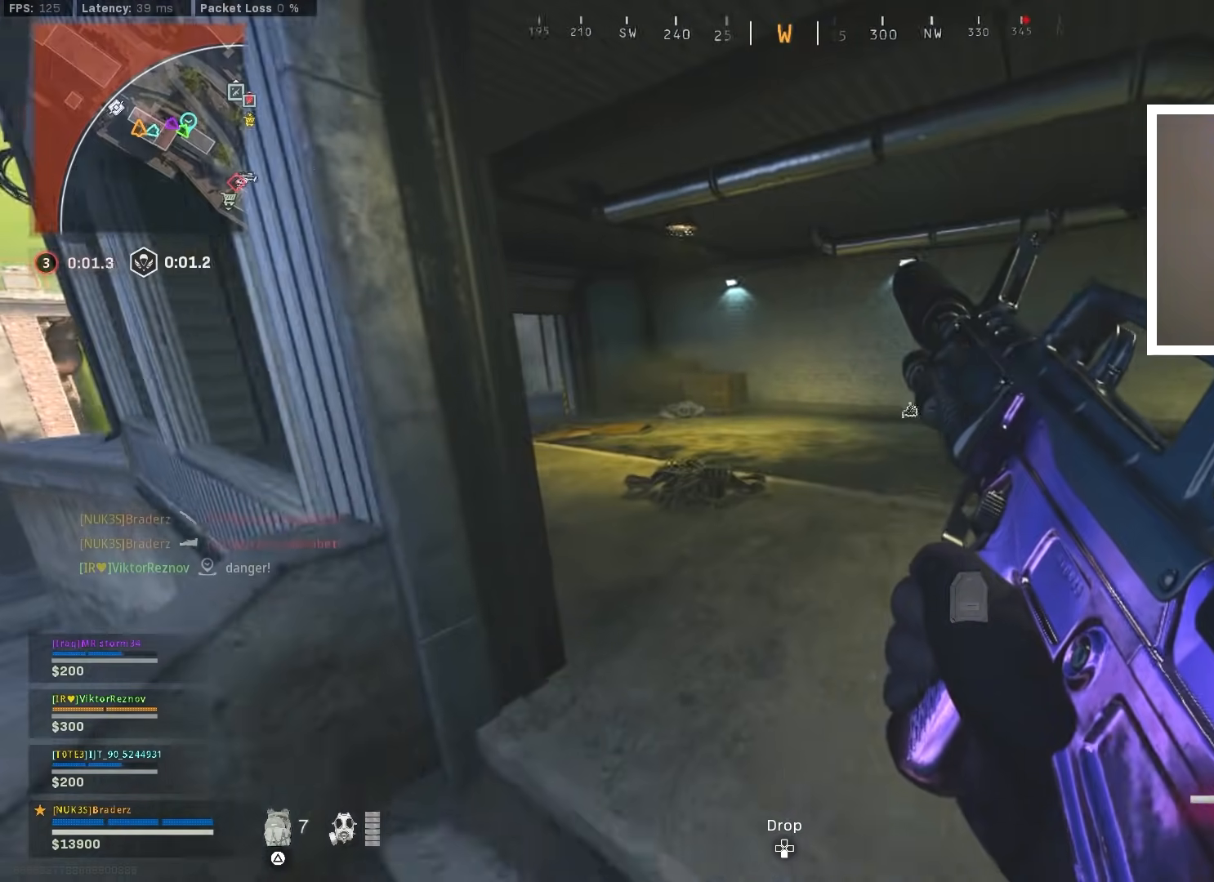
{"buttons": [], "left_stick": "center", "right_stick": "center", "events": [[50, "right_stick", "left"], [184, "left_stick", "up-right"], [217, "right_stick", "center"], [317, "left_stick", "right"], [417, "left_stick", "center"]]}
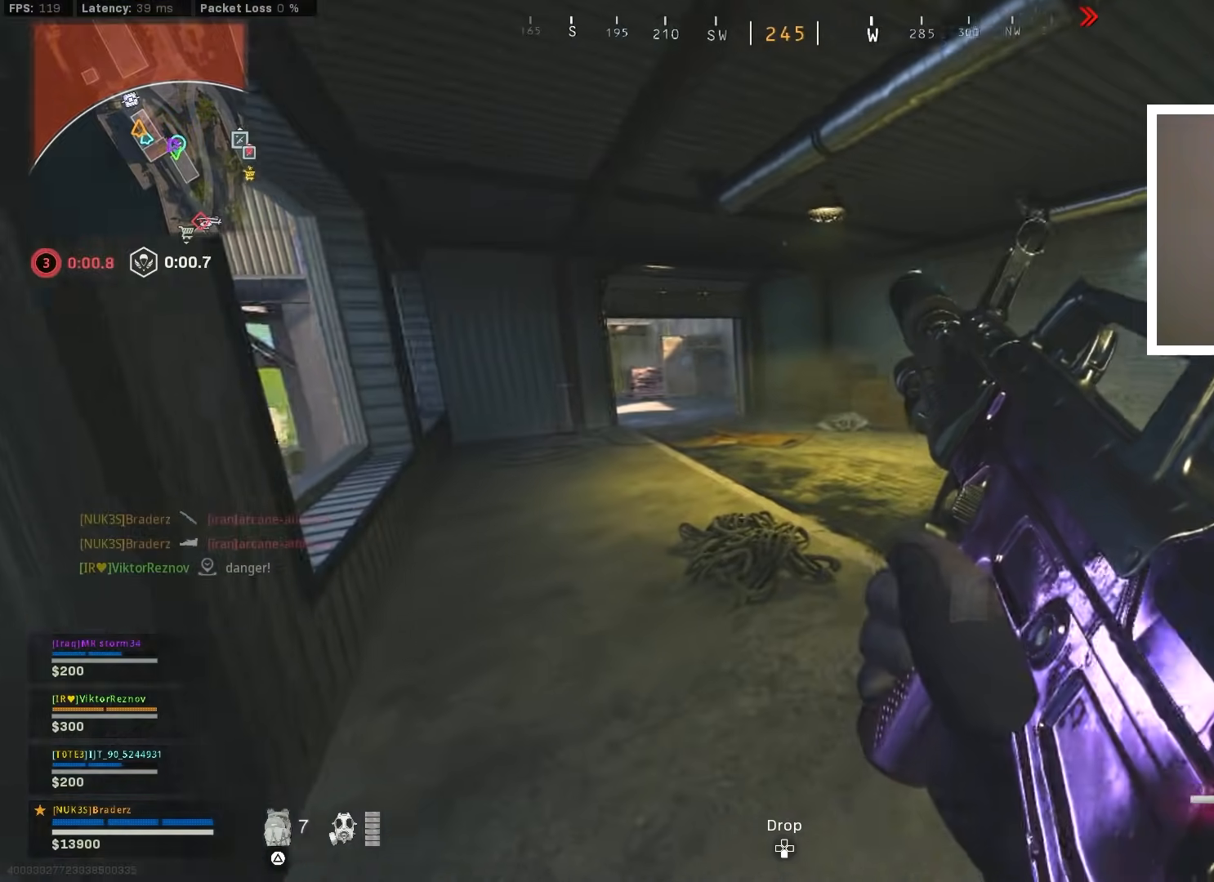
{"buttons": [], "left_stick": "left", "right_stick": "center", "events": [[66, "left_stick", "left"], [117, "right_stick", "right"], [484, "right_stick", "center"]]}
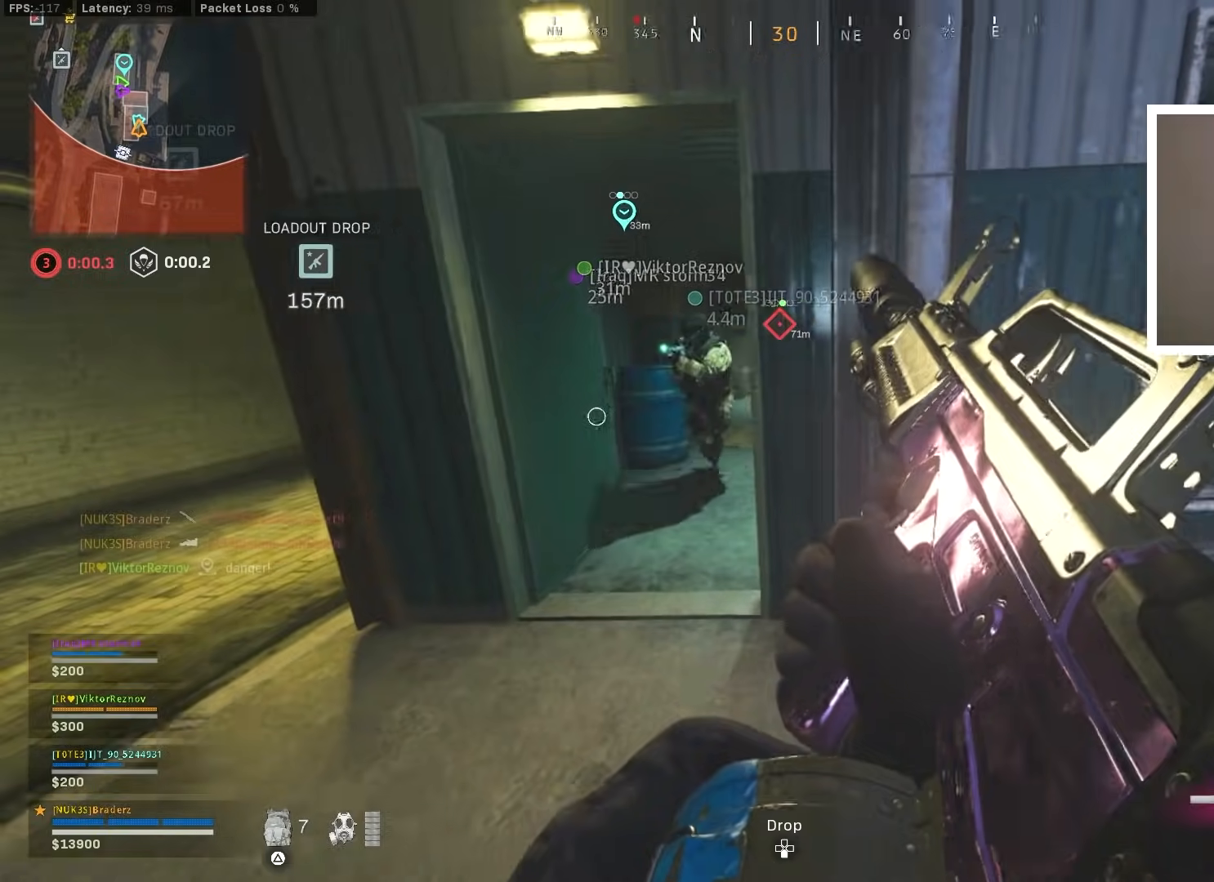
{"buttons": [], "left_stick": "up-left", "right_stick": "left", "events": [[17, "left_stick", "up-left"], [117, "right_stick", "right"], [200, "right_stick", "center"], [401, "right_stick", "left"]]}
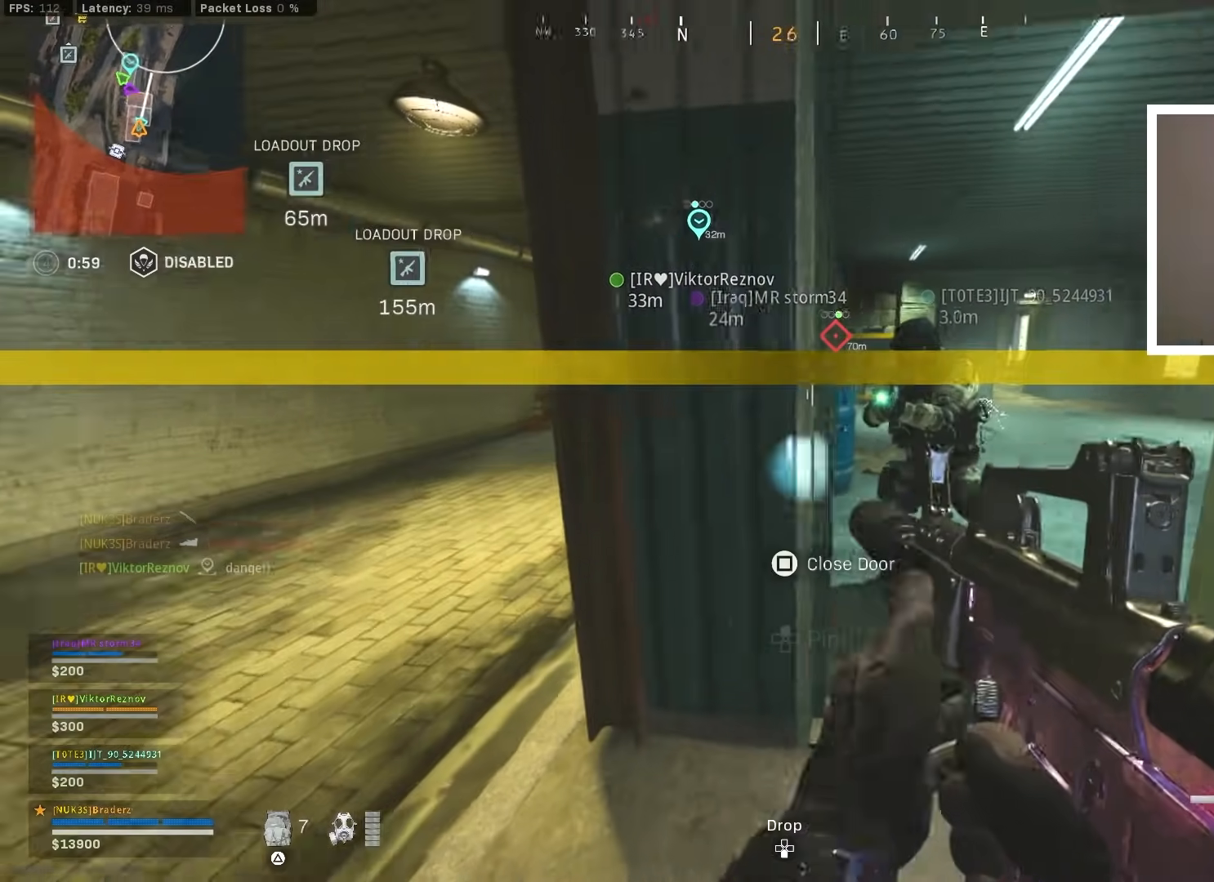
{"buttons": [], "left_stick": "up-left", "right_stick": "center", "events": [[100, "L3", "down"], [100, "right_stick", "center"], [183, "L3", "up"], [217, "right_stick", "right"], [283, "L3", "down"], [367, "L3", "up"], [383, "right_stick", "center"]]}
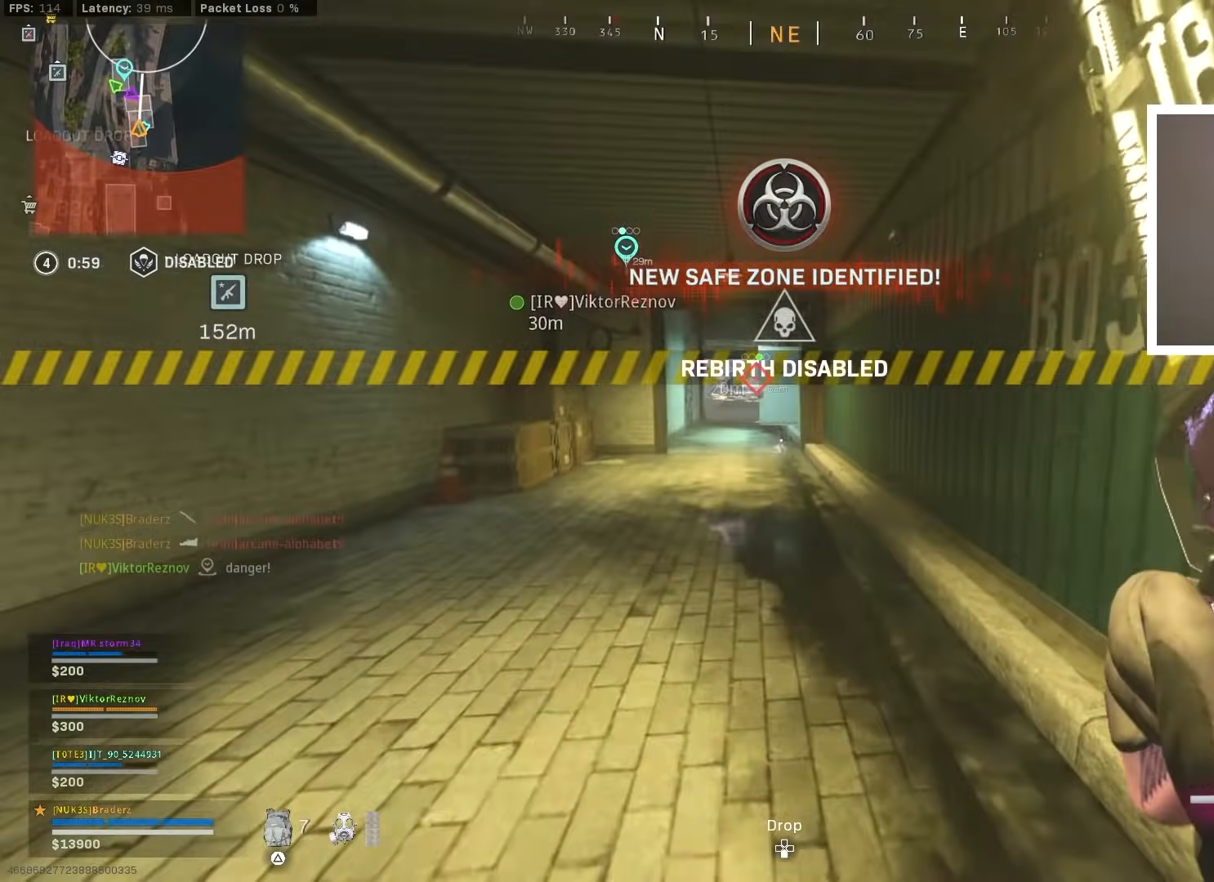
{"buttons": ["CROSS"], "left_stick": "up", "right_stick": "center", "events": [[67, "left_stick", "up"], [234, "right_stick", "up"], [251, "CIRCLE", "down"], [317, "right_stick", "center"], [334, "CIRCLE", "up"], [417, "CIRCLE", "down"], [484, "CROSS", "down"], [501, "CIRCLE", "up"]]}
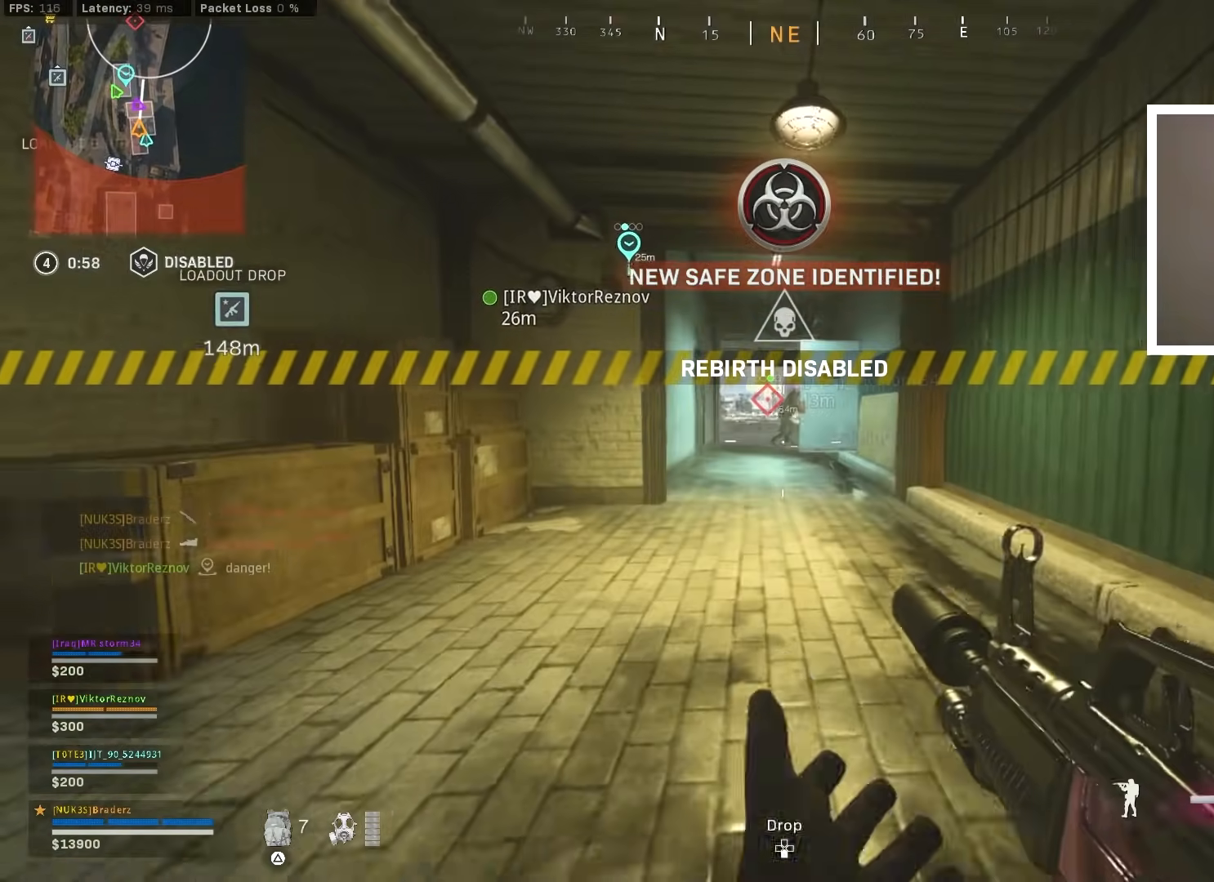
{"buttons": [], "left_stick": "up-right", "right_stick": "center", "events": [[100, "CROSS", "up"], [400, "left_stick", "up-right"]]}
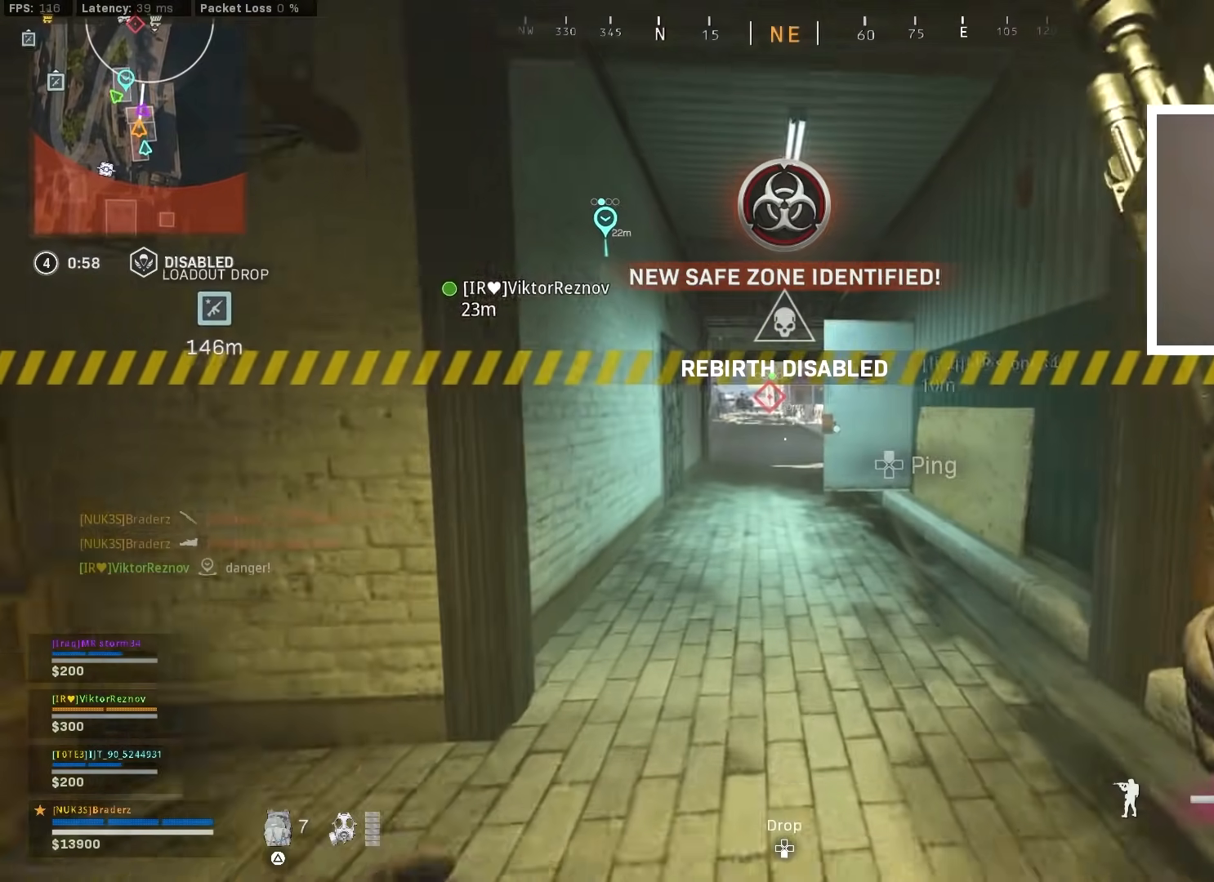
{"buttons": [], "left_stick": "up-right", "right_stick": "left", "events": [[17, "TRIANGLE", "down"], [67, "TRIANGLE", "up"], [384, "right_stick", "left"]]}
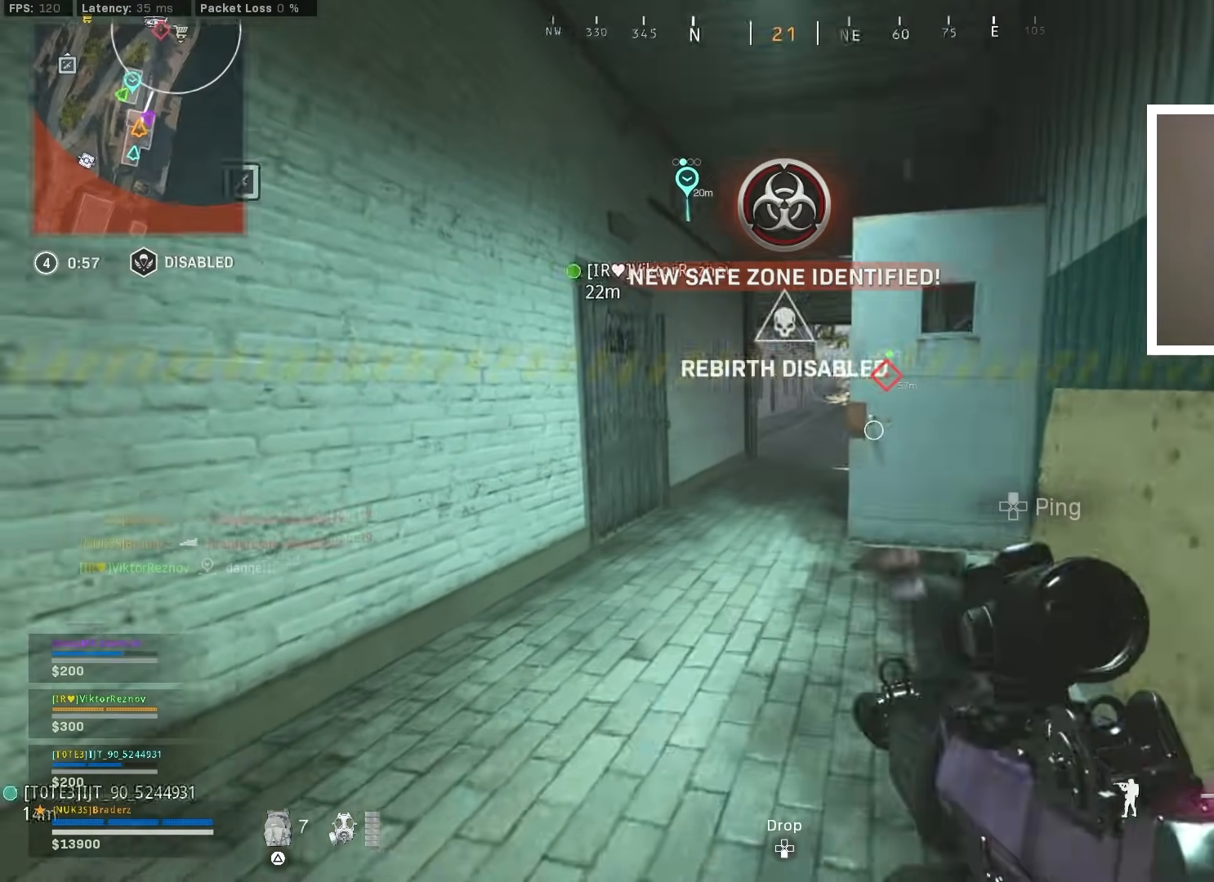
{"buttons": [], "left_stick": "up-left", "right_stick": "center", "events": [[33, "right_stick", "center"], [350, "left_stick", "center"], [500, "left_stick", "up-left"]]}
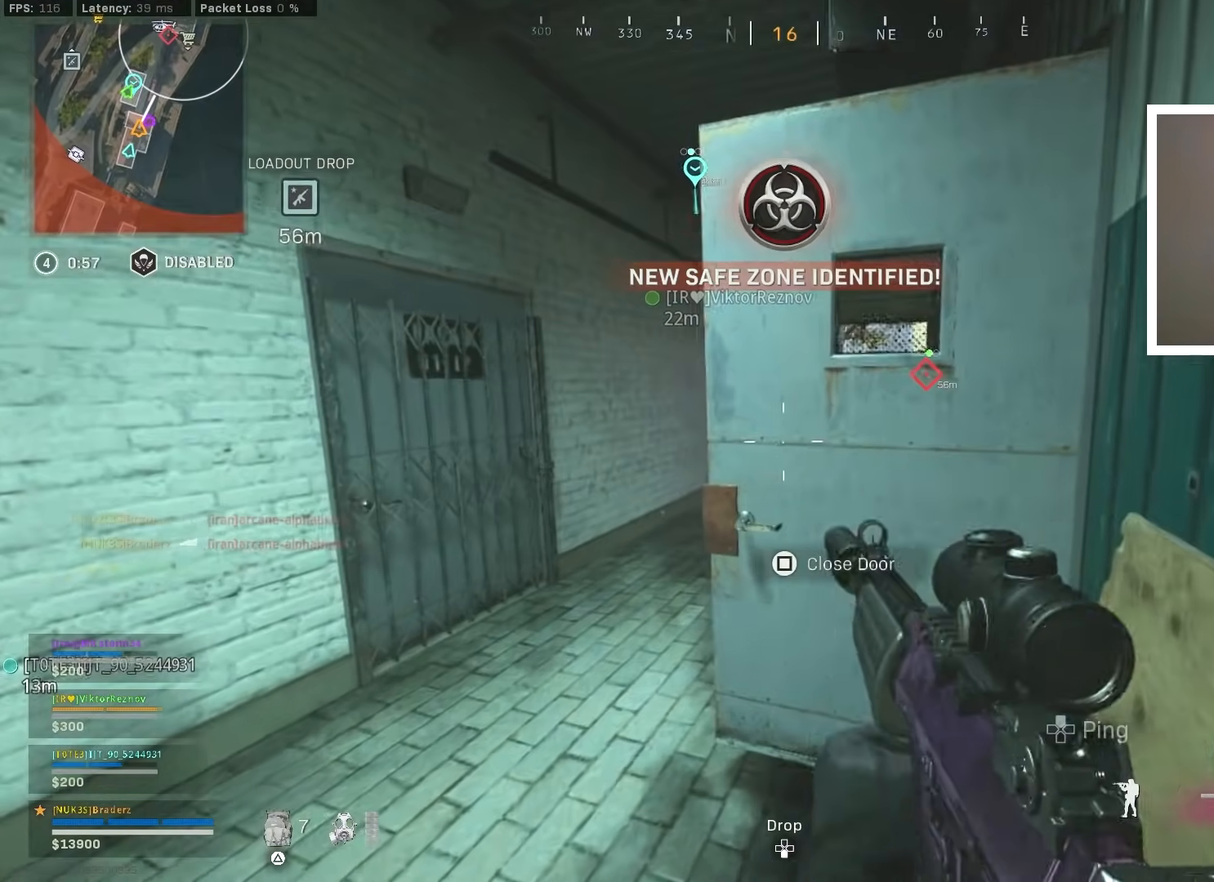
{"buttons": ["L1"], "left_stick": "left", "right_stick": "center", "events": [[167, "right_stick", "up-right"], [251, "L1", "down"], [284, "right_stick", "center"], [317, "left_stick", "left"]]}
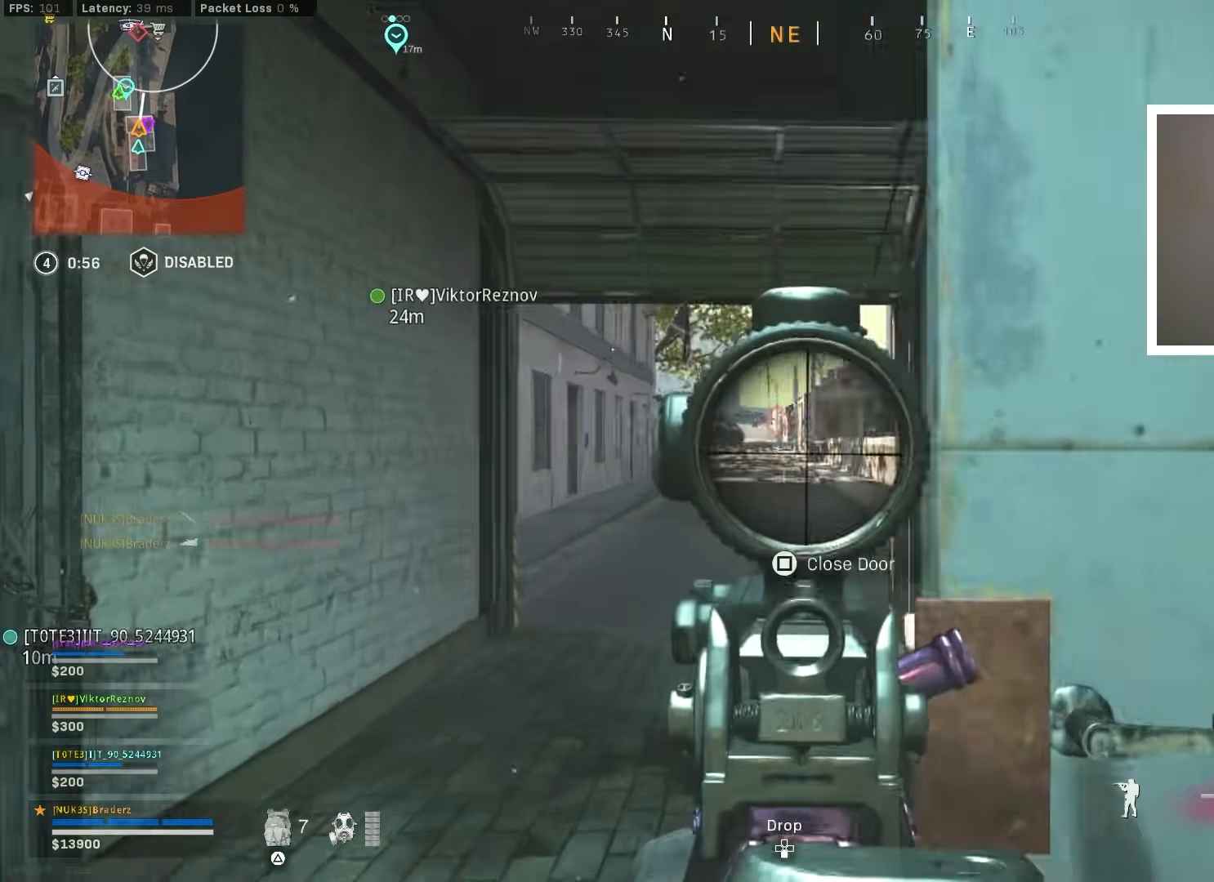
{"buttons": ["L1"], "left_stick": "center", "right_stick": "center", "events": [[33, "left_stick", "up-left"], [50, "right_stick", "right"], [150, "right_stick", "center"], [283, "left_stick", "center"]]}
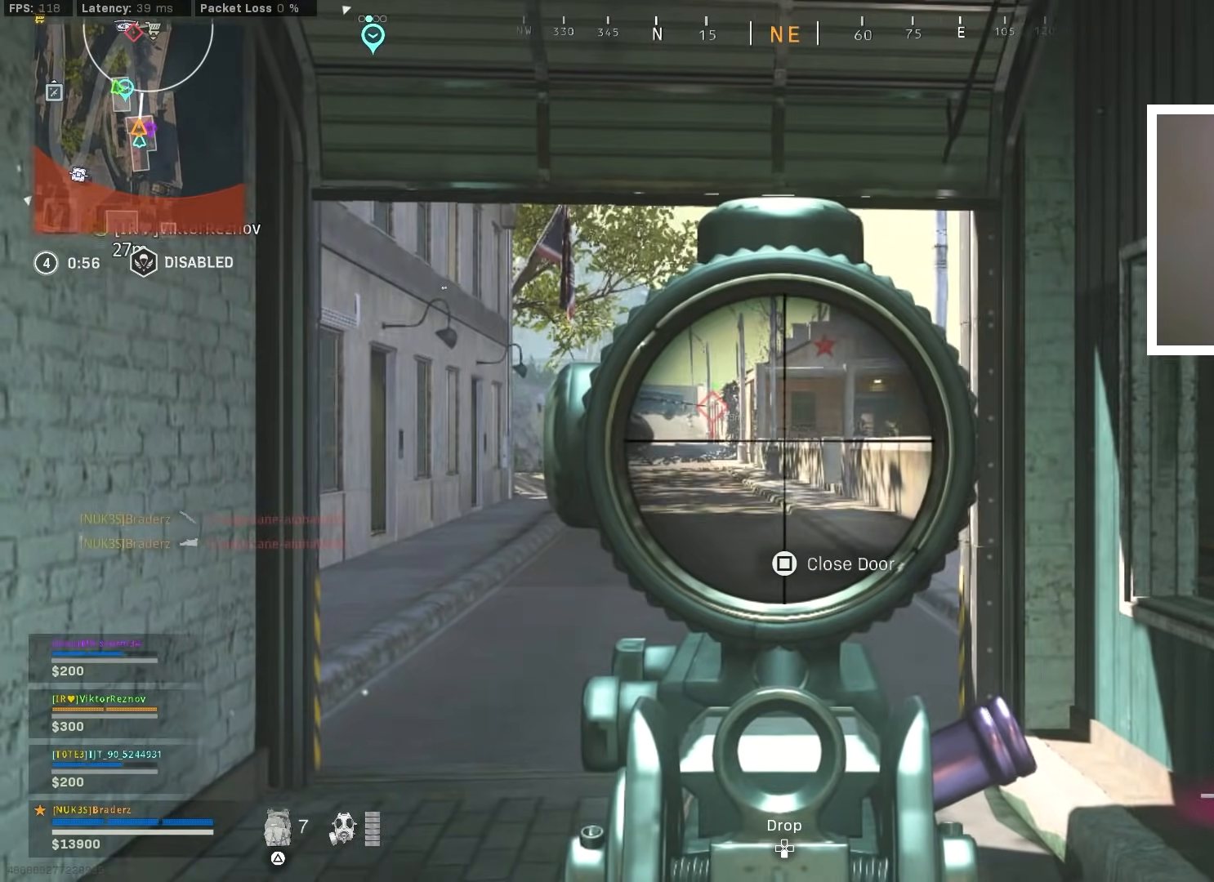
{"buttons": ["L1"], "left_stick": "up-left", "right_stick": "up", "events": [[100, "left_stick", "right"], [117, "right_stick", "right"], [234, "left_stick", "up"], [251, "right_stick", "center"], [317, "left_stick", "right"], [467, "right_stick", "up"], [484, "left_stick", "up-left"]]}
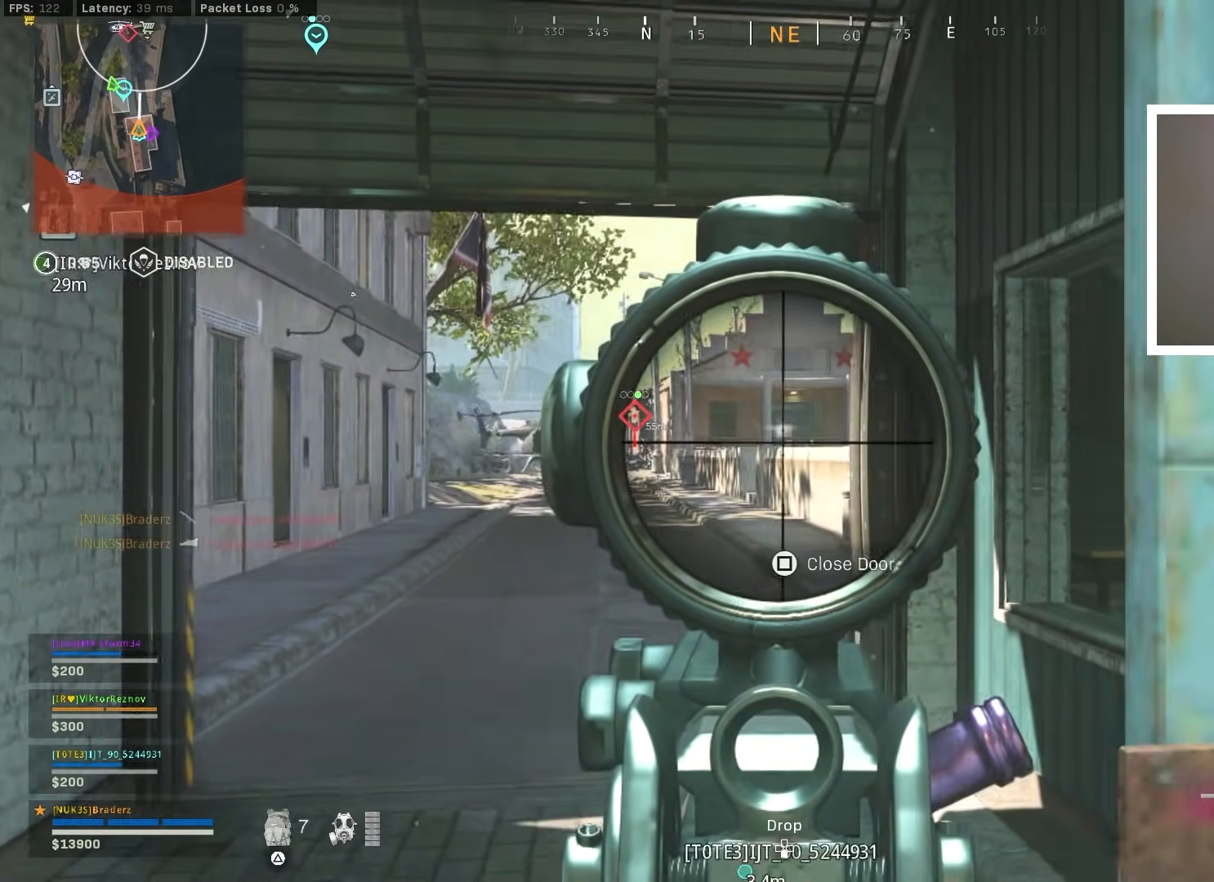
{"buttons": ["R1"], "left_stick": "right", "right_stick": "down-right", "events": [[16, "R1", "down"], [16, "right_stick", "center"], [67, "left_stick", "center"], [183, "right_stick", "down"], [217, "left_stick", "right"], [317, "right_stick", "center"], [383, "right_stick", "down"], [484, "L1", "up"], [500, "right_stick", "down-right"]]}
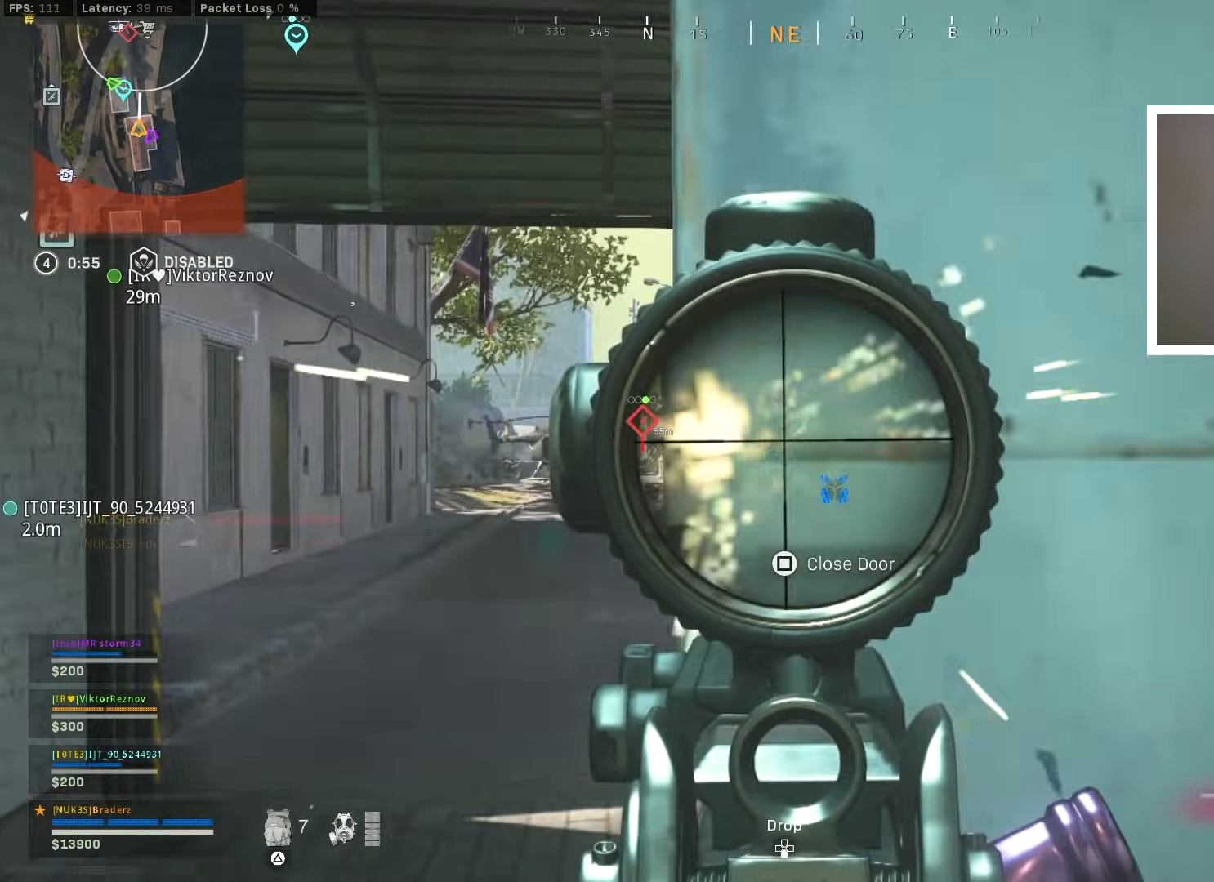
{"buttons": [], "left_stick": "center", "right_stick": "left", "events": [[50, "R1", "up"], [234, "right_stick", "center"], [384, "left_stick", "center"], [451, "right_stick", "left"]]}
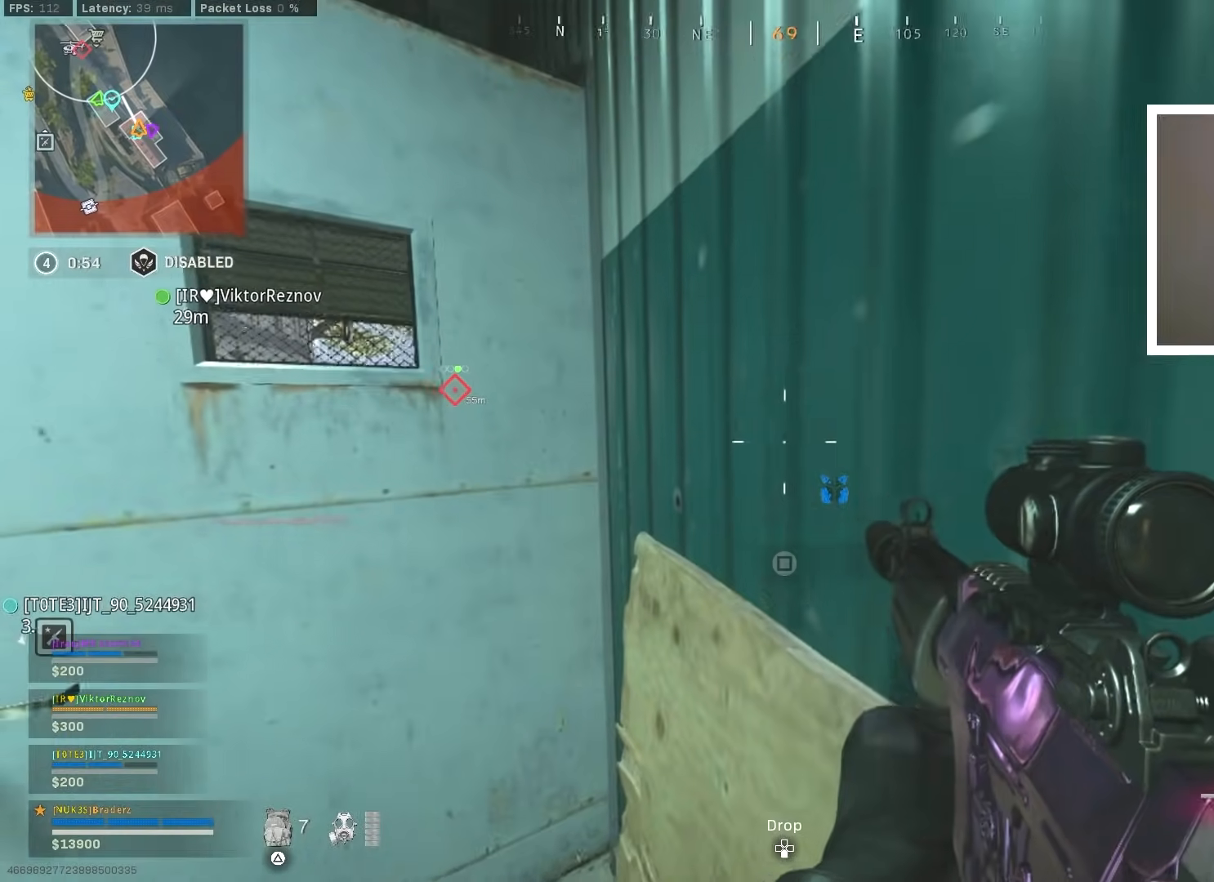
{"buttons": ["L1"], "left_stick": "left", "right_stick": "up-left", "events": [[100, "left_stick", "left"], [167, "left_stick", "up-left"], [183, "right_stick", "center"], [434, "L1", "down"], [500, "left_stick", "left"], [500, "right_stick", "up-left"]]}
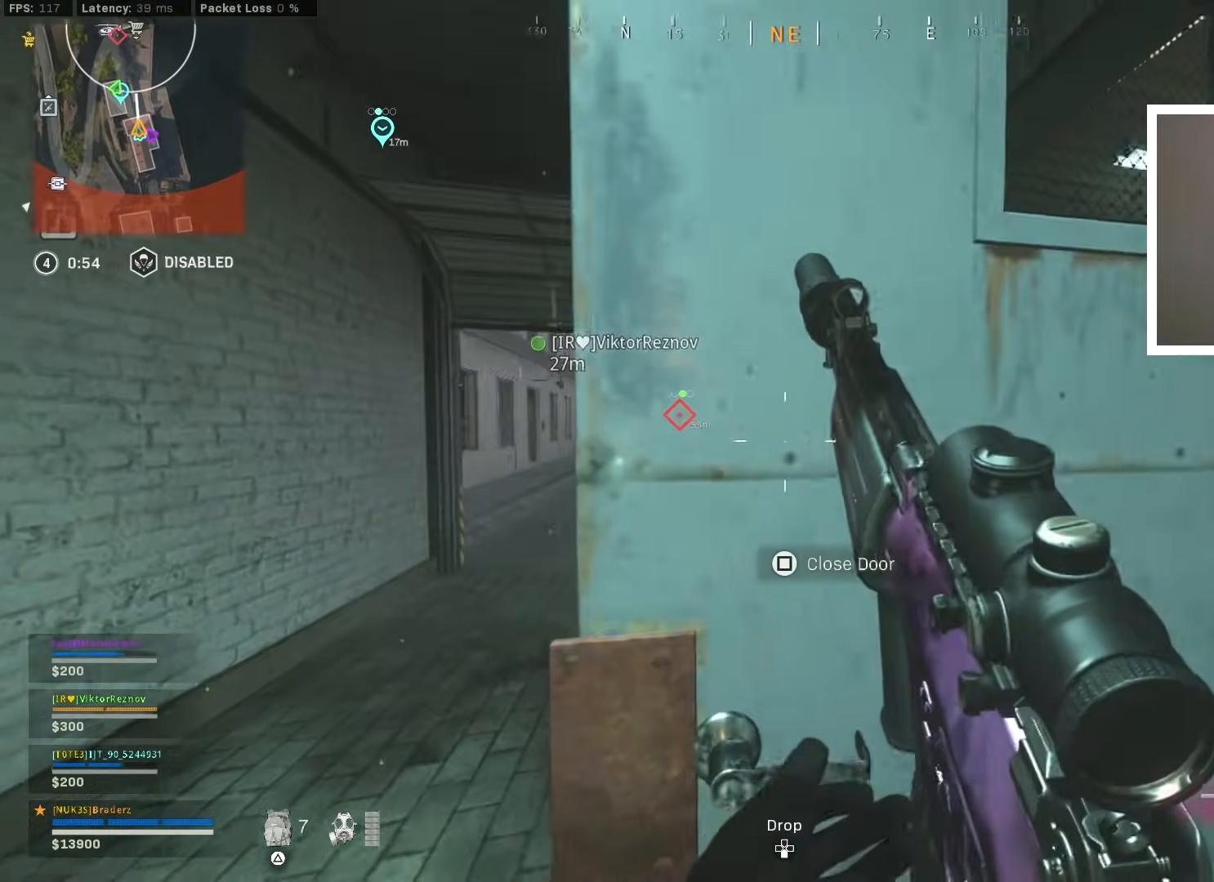
{"buttons": ["L1", "R1"], "left_stick": "left", "right_stick": "down-left", "events": [[117, "right_stick", "center"], [434, "R1", "down"], [434, "right_stick", "down-left"]]}
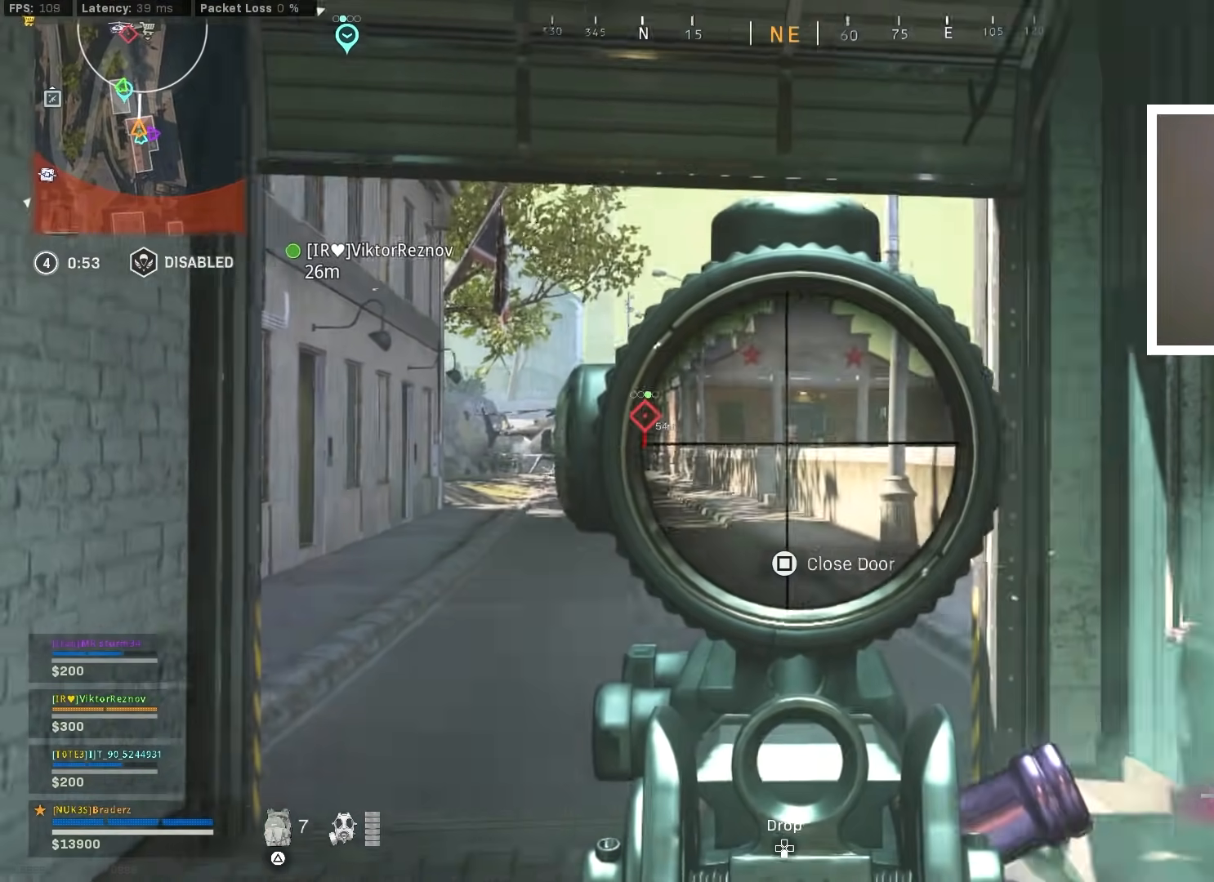
{"buttons": ["L1", "R1"], "left_stick": "right", "right_stick": "down", "events": [[16, "right_stick", "center"], [100, "right_stick", "down"], [167, "left_stick", "center"], [167, "right_stick", "down-right"], [250, "left_stick", "right"], [283, "right_stick", "center"], [367, "right_stick", "right"], [500, "right_stick", "down"]]}
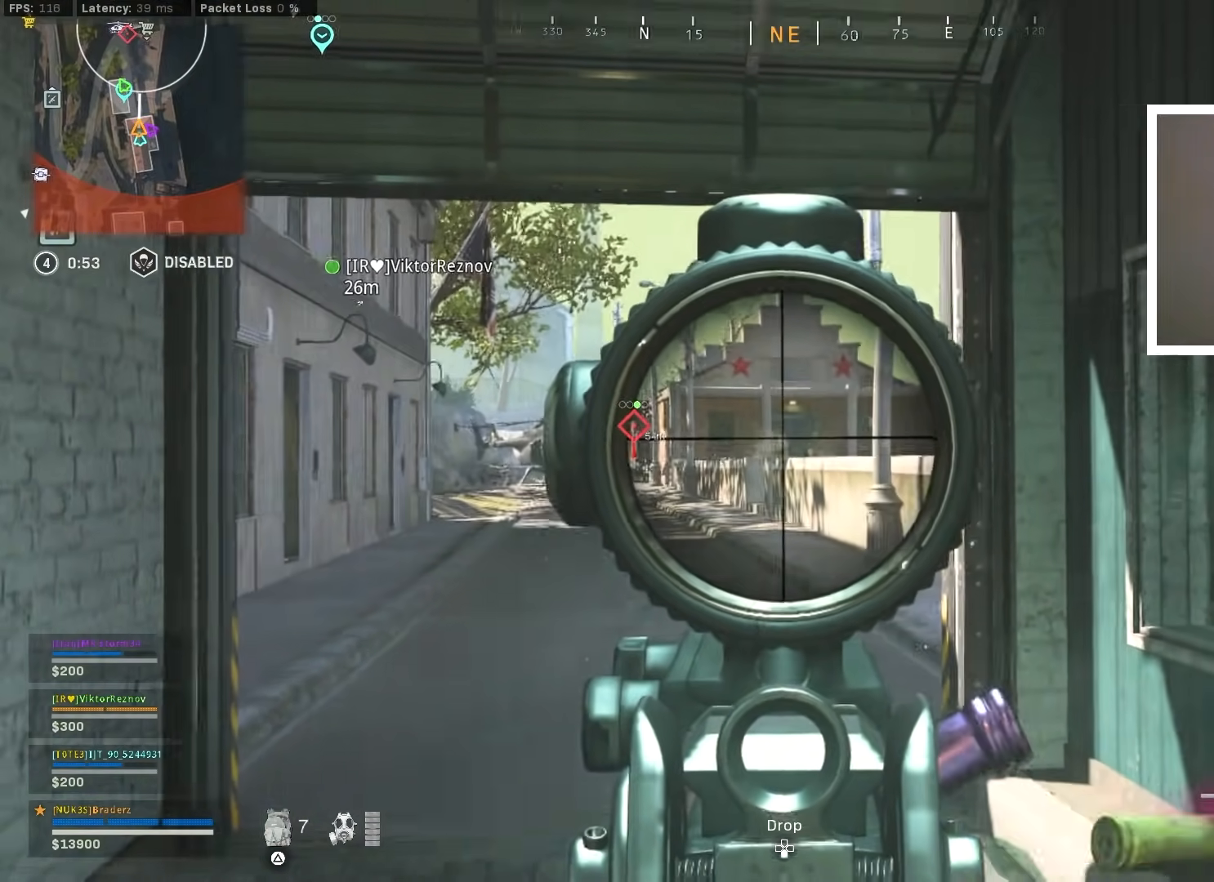
{"buttons": [], "left_stick": "up-right", "right_stick": "right", "events": [[134, "right_stick", "center"], [267, "L1", "up"], [284, "R1", "up"], [284, "right_stick", "right"], [467, "left_stick", "up-right"]]}
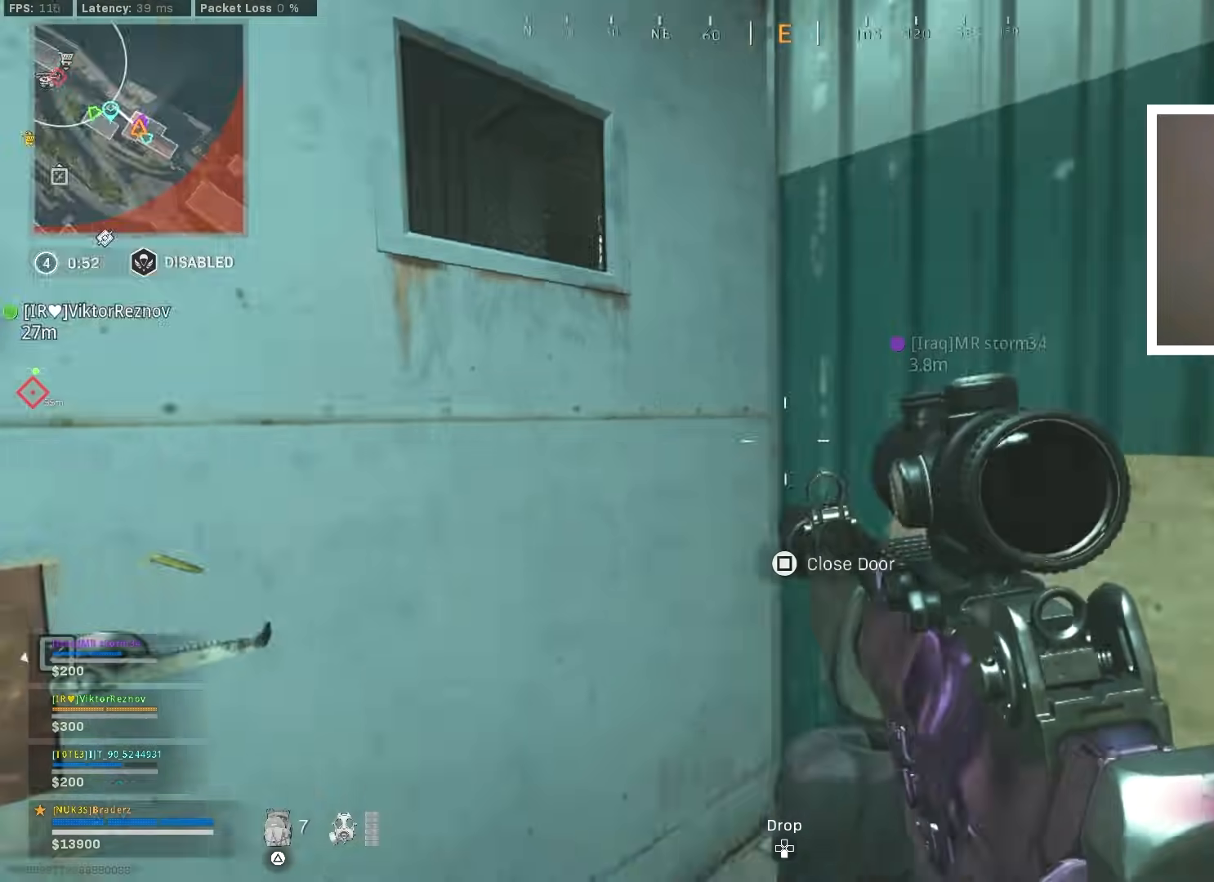
{"buttons": [], "left_stick": "up", "right_stick": "right", "events": [[33, "L3", "down"], [150, "L3", "up"], [183, "left_stick", "up"], [217, "L3", "down"], [217, "right_stick", "center"], [317, "L3", "up"], [383, "L3", "down"], [467, "L3", "up"], [467, "right_stick", "right"]]}
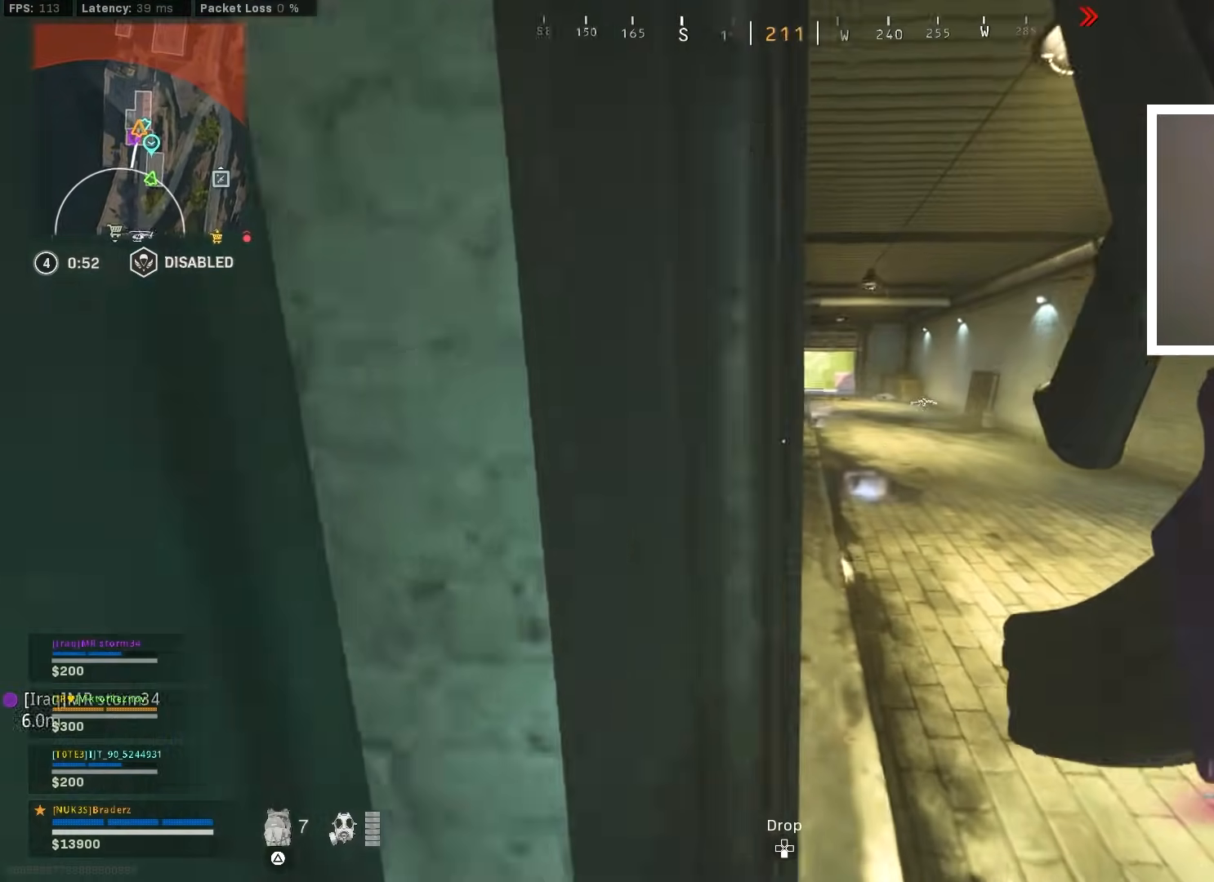
{"buttons": ["SQUARE"], "left_stick": "up", "right_stick": "center", "events": [[84, "right_stick", "center"], [200, "L3", "down"], [267, "L3", "up"], [467, "SQUARE", "down"]]}
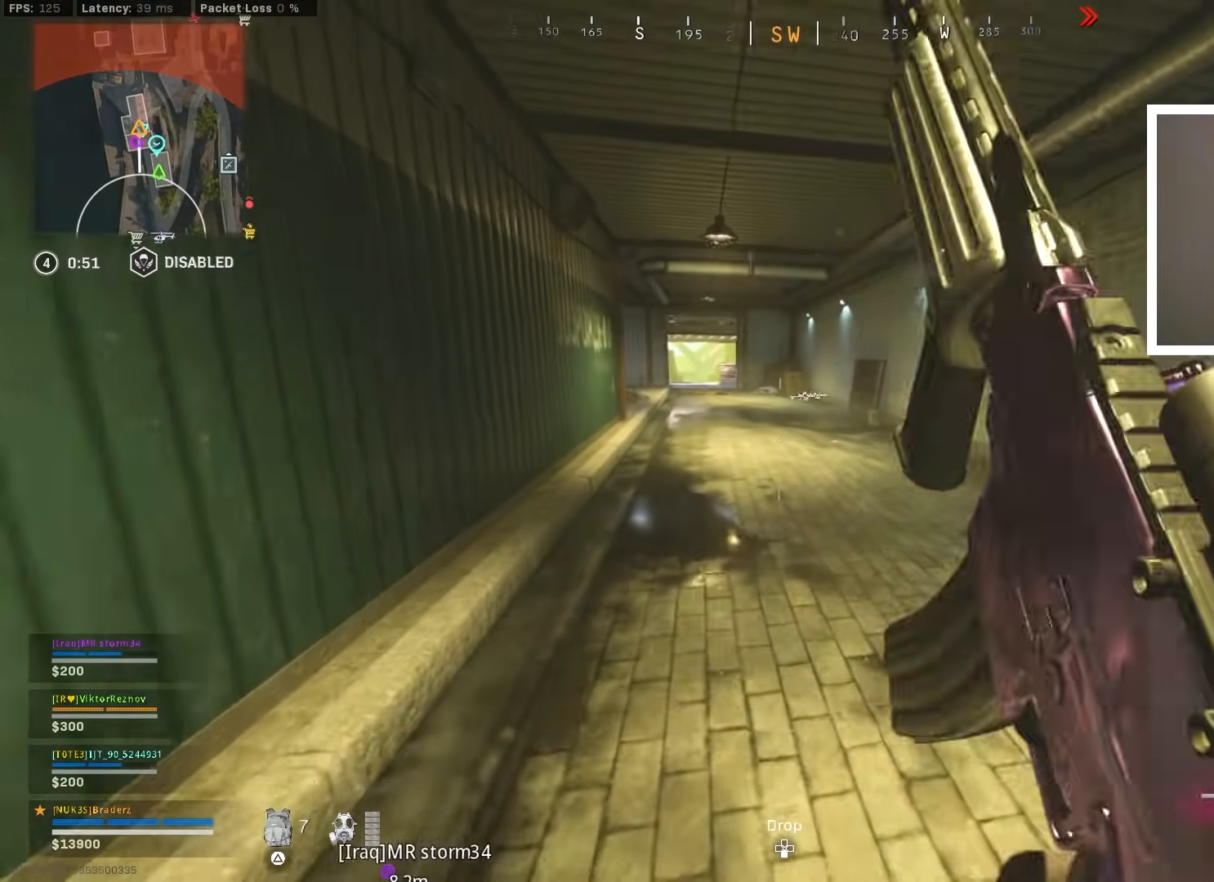
{"buttons": [], "left_stick": "up", "right_stick": "center", "events": [[50, "SQUARE", "up"]]}